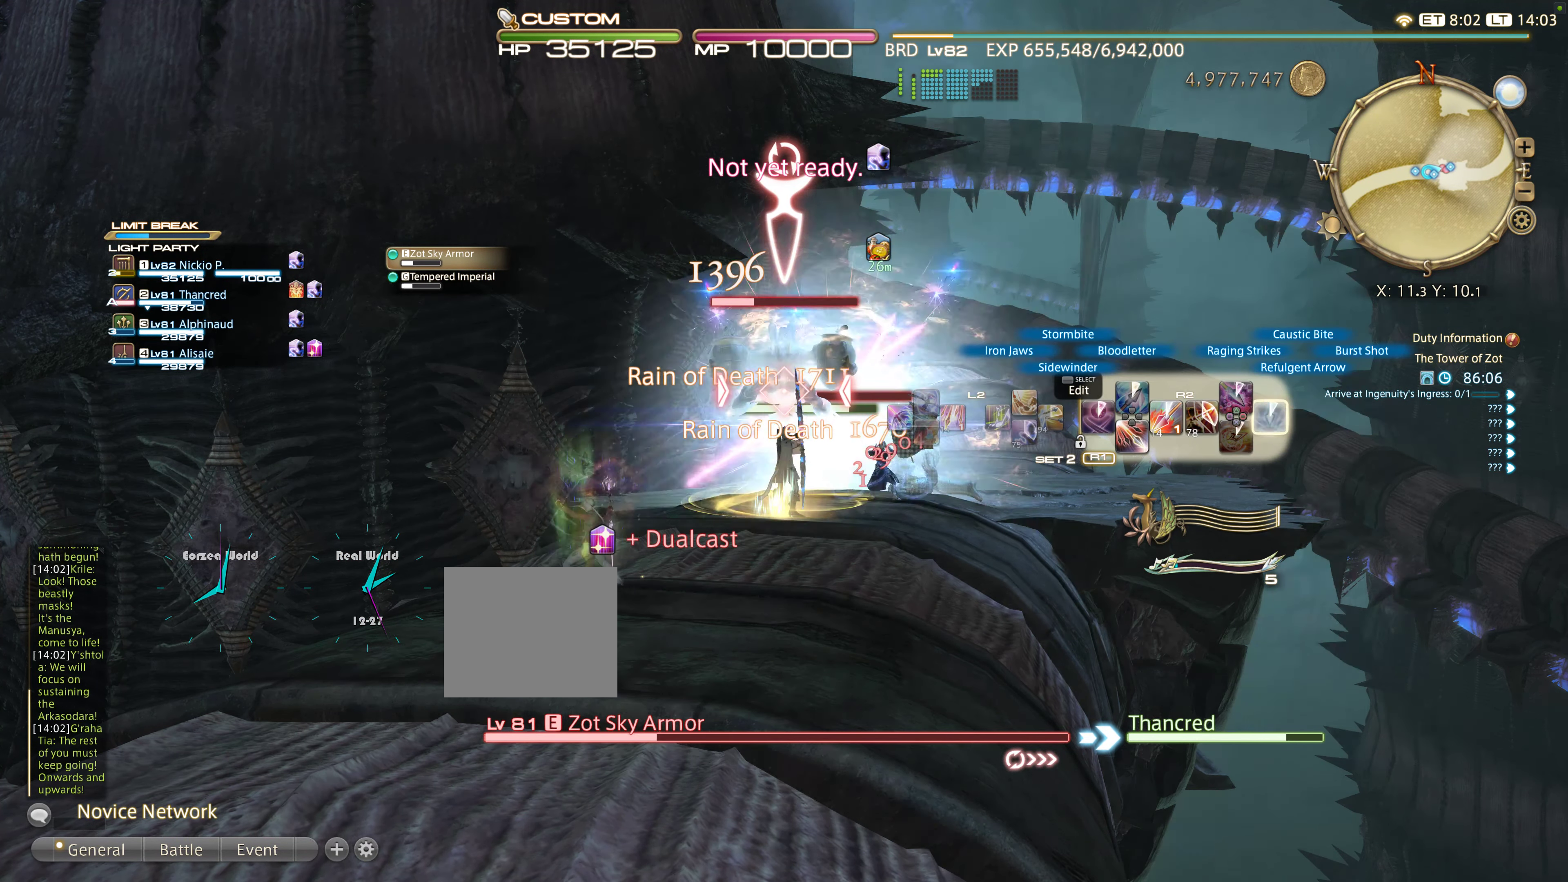
Gameplay with a controller (PlayStation layout); each line is a JSON object with the inputs held at the frame after it. "events" lists button and stick changes between this image and that frame as [ms after this image, input, new state], when the widget could be followed in between.
{"buttons": ["CIRCLE", "R2"], "left_stick": "center", "right_stick": "center", "events": [[67, "CIRCLE", "up"], [100, "CIRCLE", "down"], [400, "CIRCLE", "up"], [500, "CIRCLE", "down"]]}
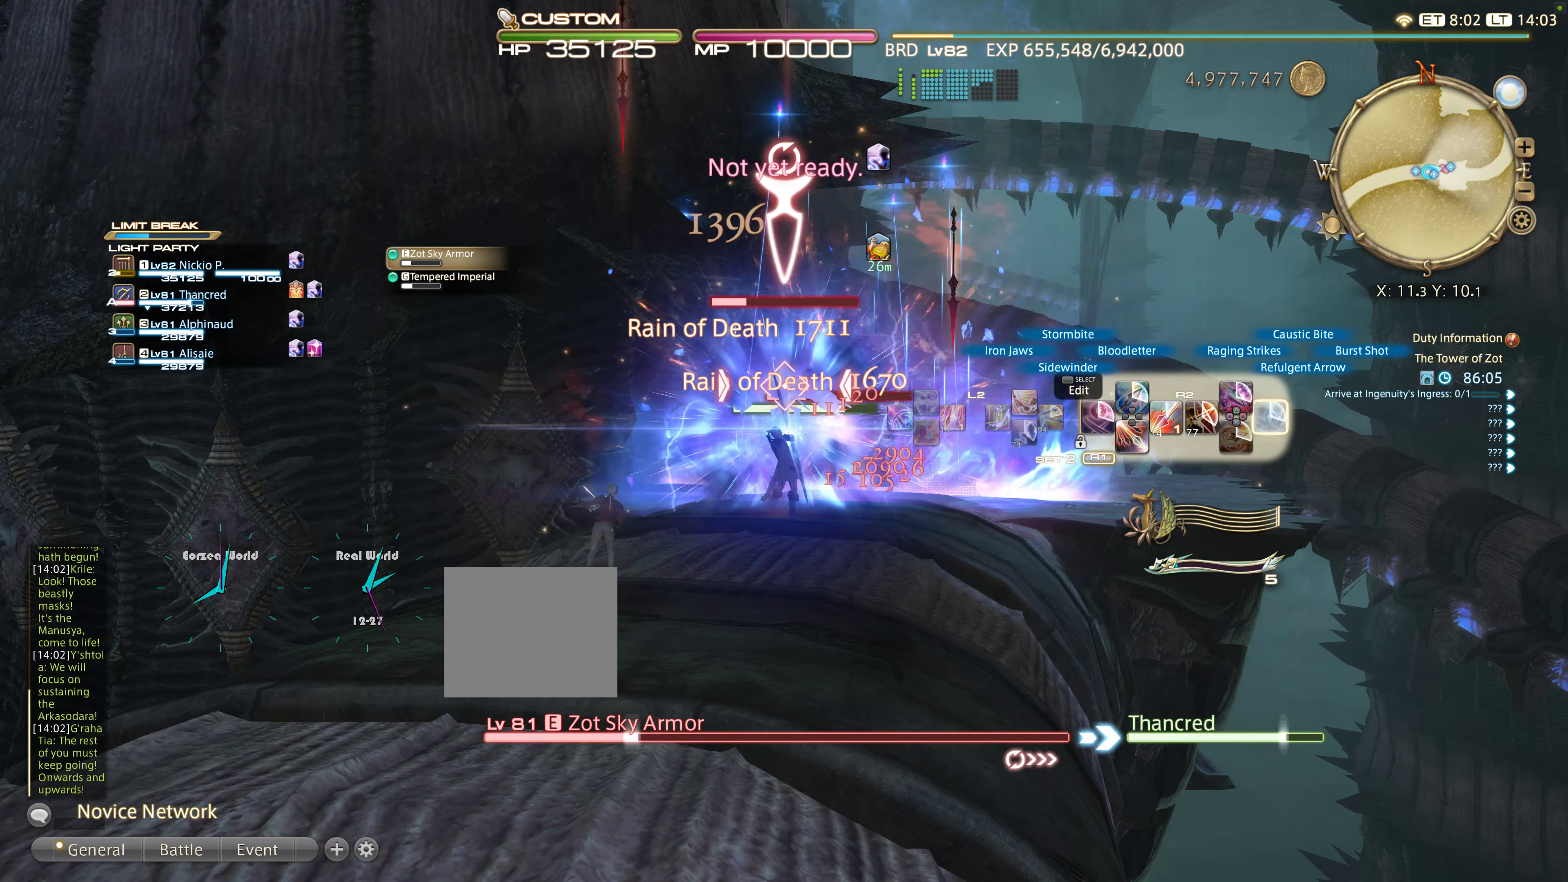
{"buttons": ["R2"], "left_stick": "down", "right_stick": "center", "events": [[100, "CIRCLE", "up"], [167, "CIRCLE", "down"], [267, "left_stick", "down"], [300, "CIRCLE", "up"], [384, "DPAD_RIGHT", "down"], [434, "DPAD_RIGHT", "up"]]}
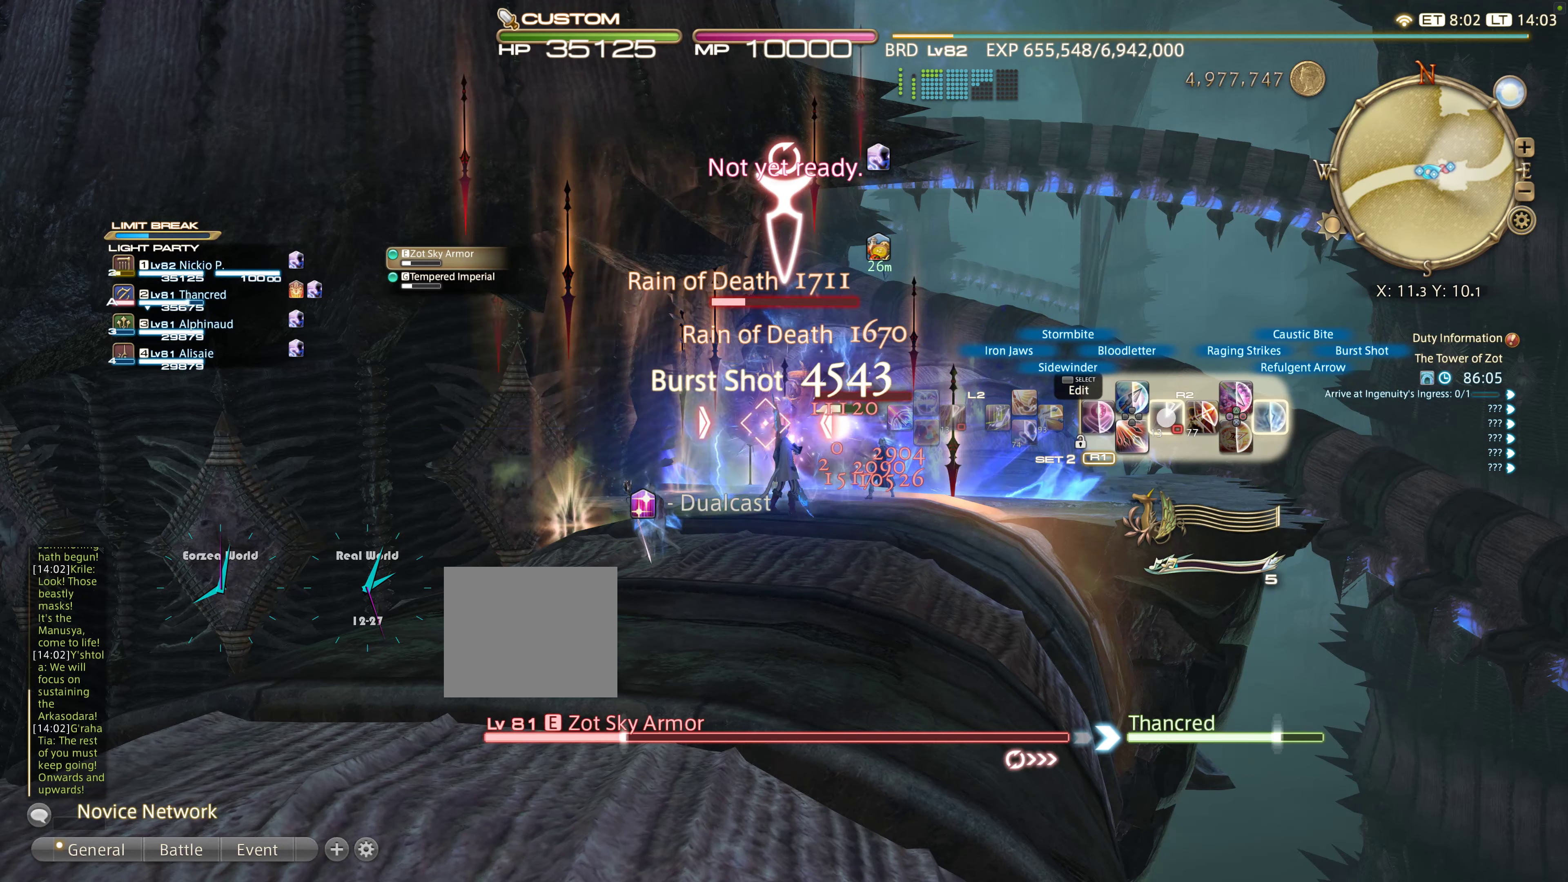
{"buttons": ["R2"], "left_stick": "down", "right_stick": "center", "events": [[17, "DPAD_RIGHT", "down"], [100, "DPAD_RIGHT", "up"], [317, "DPAD_DOWN", "down"], [417, "DPAD_DOWN", "up"]]}
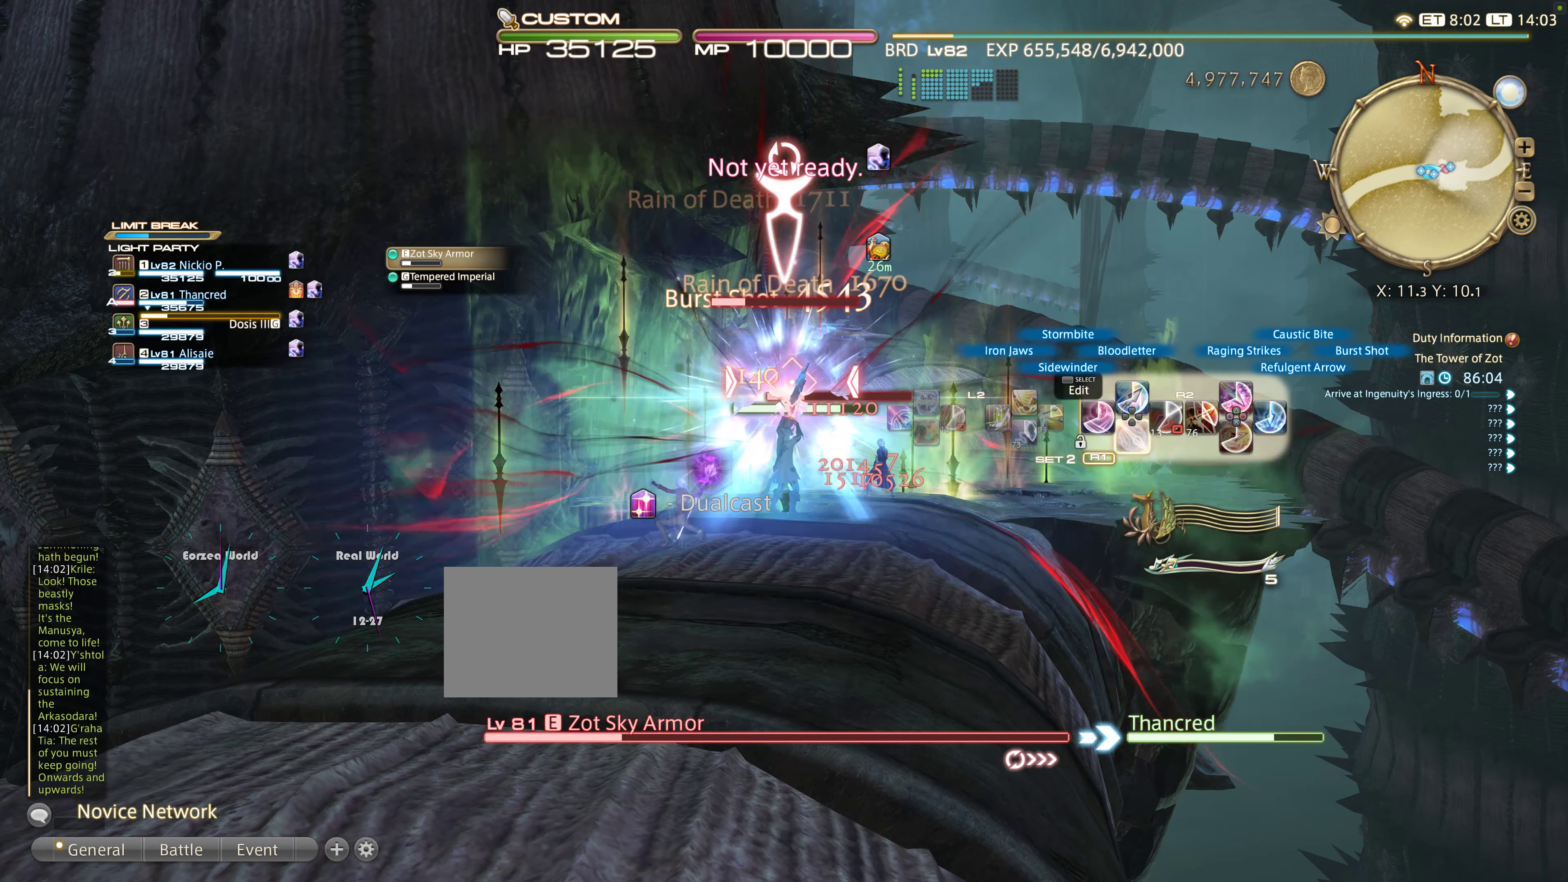
{"buttons": ["R2"], "left_stick": "down", "right_stick": "center", "events": [[17, "DPAD_DOWN", "down"], [117, "DPAD_DOWN", "up"], [217, "DPAD_DOWN", "down"], [334, "DPAD_DOWN", "up"]]}